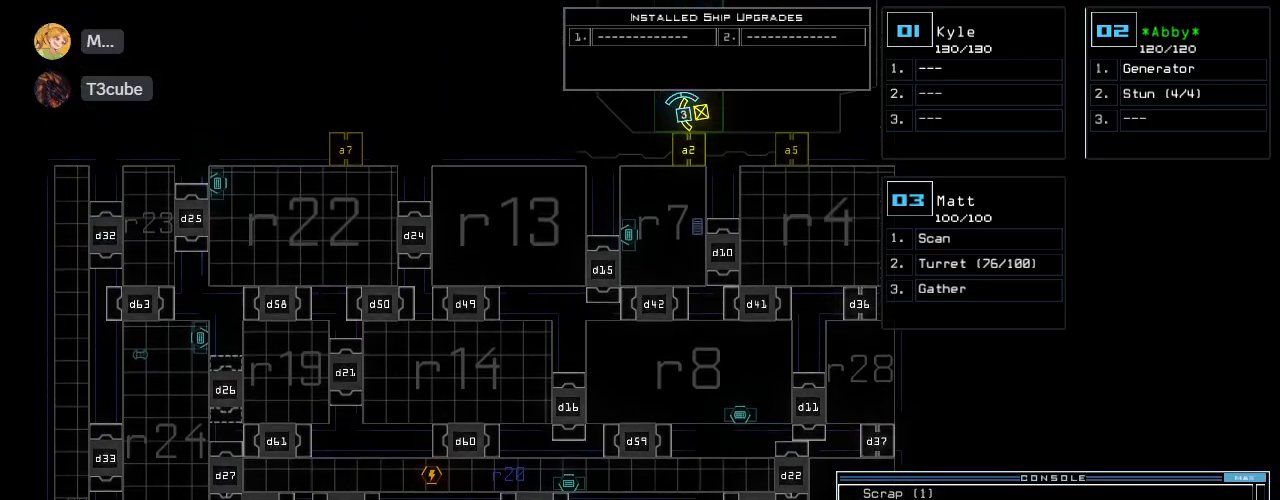
Gameplay with keyboard; each line is a JSON object with the keys held at the frame after it. "events" lists presses ("down") and releases ("up") of ".", "0", "1", "2", "3", "4", "5", "6", "7", "8", "9", "a", "b", "backspace", "c", "caps_lock", "comma", "ctrl_l", "ctrl_r", "d", "down", "e", "equals", "escape", "f", "f11", "f12", "f8", "g", "h", "i", "j", "k", "l", "left", "m", "minus", "n", "o", "p", "q", "quote", "r", "return", "right", "s", "semicolon", "shift_l", "shift_r", "space", "t", "tab", "tilde", "u", "up", "v", "w", "x", "y" and "z" between this image and that frame as [ms after this image, input, new state], when the widget could be followed in between. No other keys are recorded. Mouse input is not recorded.
{"keys": ["down", "left"], "events": [[20, "a", "up"], [40, "return", "down"], [60, "r", "up"], [100, "return", "up"], [220, "3", "down"], [260, "down", "down"], [320, "3", "up"], [340, "left", "down"]]}
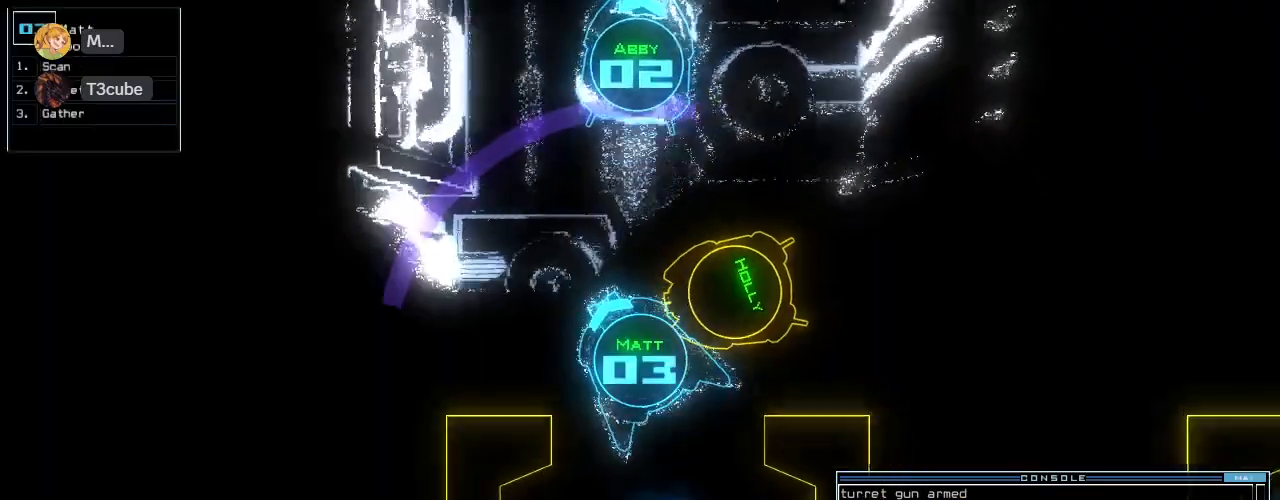
{"keys": ["left", "s", "up"], "events": [[140, "down", "up"], [260, "up", "down"], [480, "s", "down"]]}
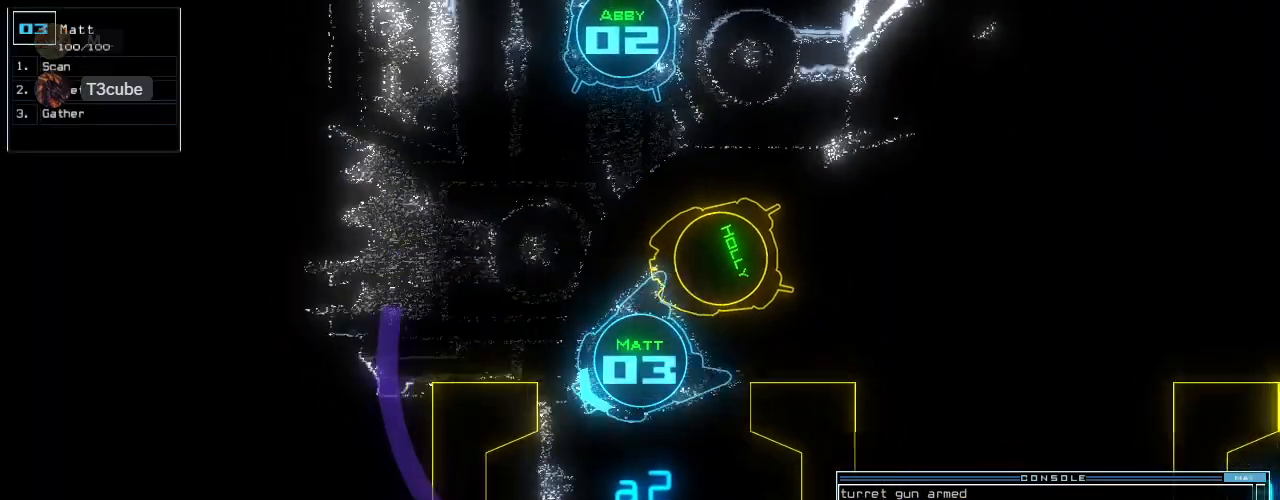
{"keys": ["up"], "events": [[80, "s", "up"], [180, "c", "down"], [200, "left", "up"], [280, "c", "up"], [380, "left", "down"], [480, "left", "up"]]}
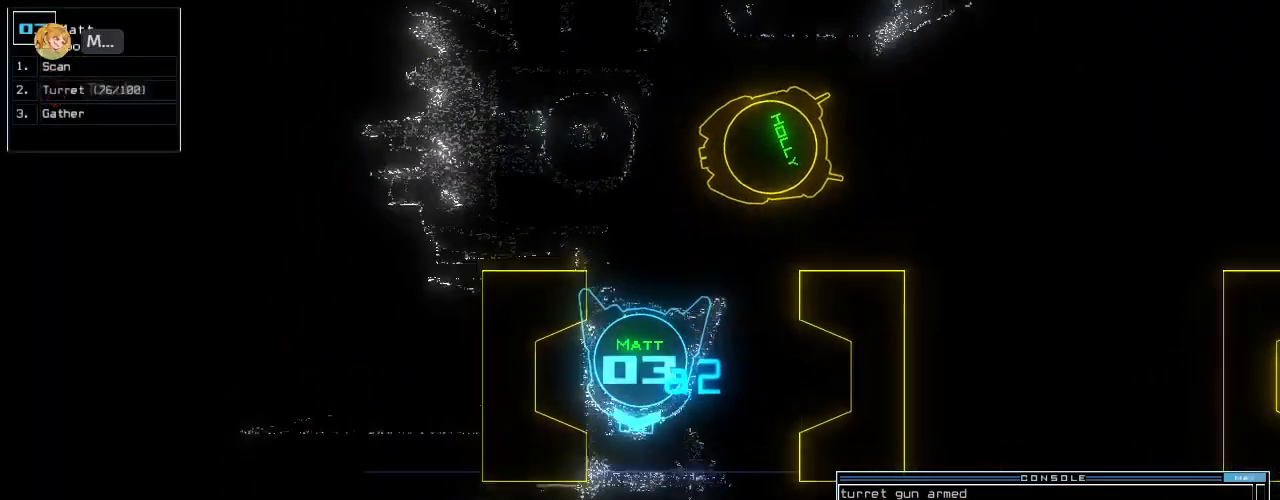
{"keys": ["up"]}